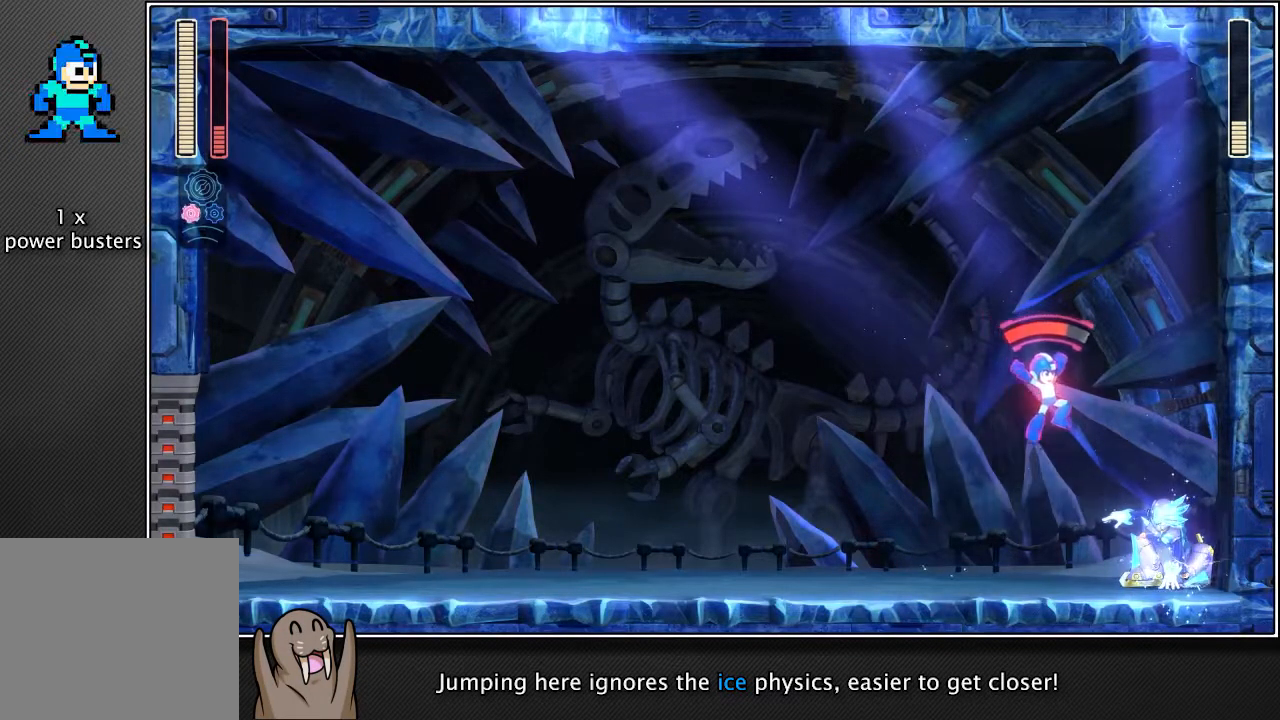
Gameplay with a controller (PlayStation layout); each line is a JSON object with the inputs held at the frame after it. "events" lists button and stick changes between this image and that frame as [ms after this image, input, new state], when the widget could be followed in between. Not read: L3.
{"buttons": ["R2"], "left_stick": "right", "right_stick": "center", "events": []}
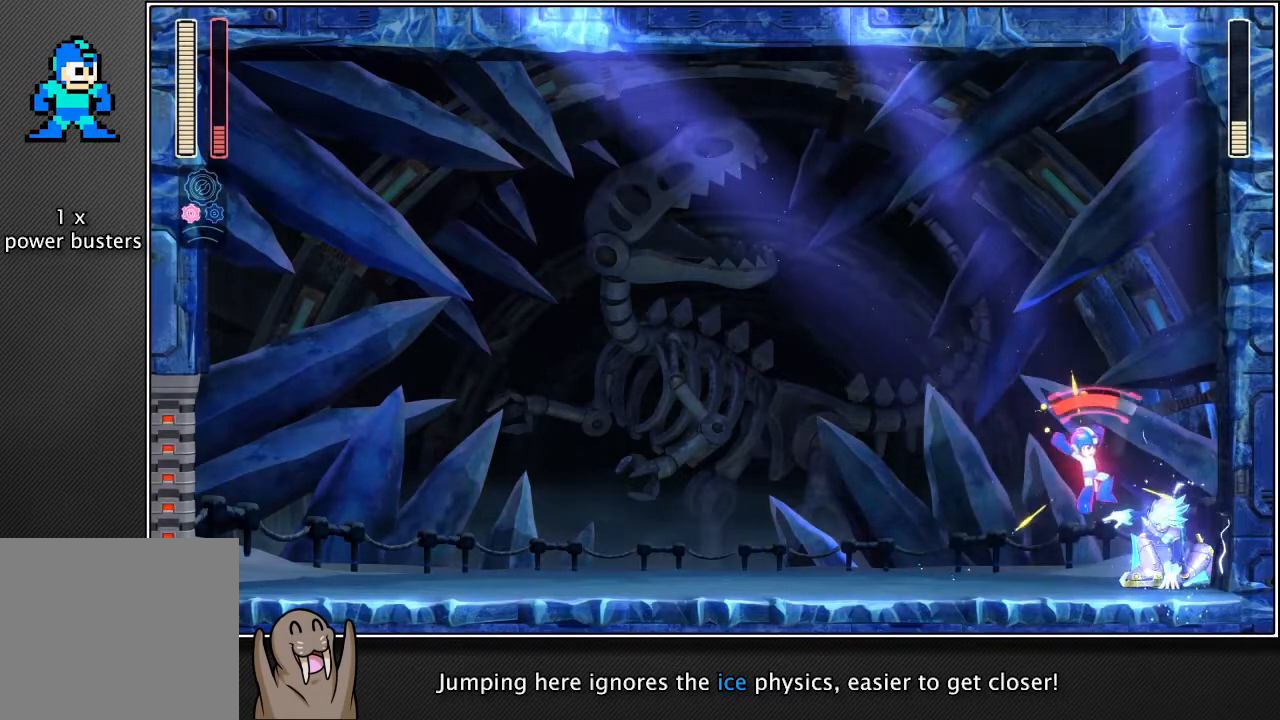
{"buttons": ["R2"], "left_stick": "center", "right_stick": "center", "events": [[50, "left_stick", "center"]]}
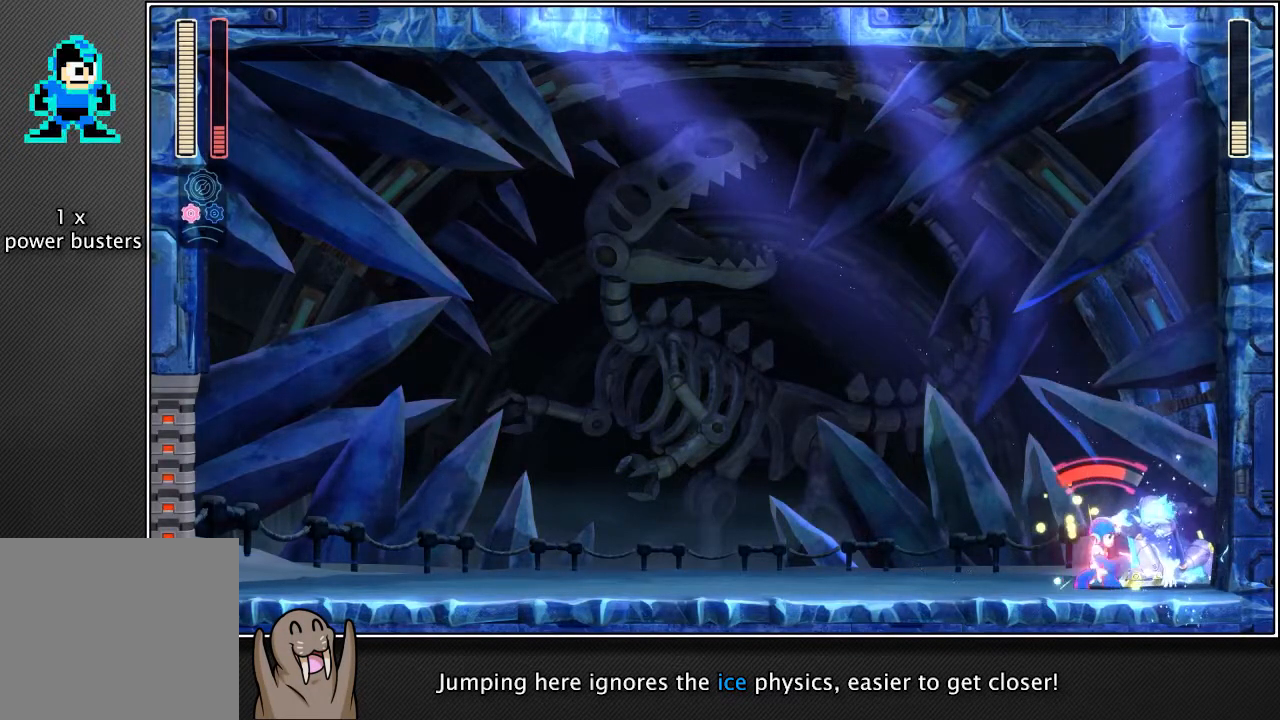
{"buttons": ["R2"], "left_stick": "center", "right_stick": "center", "events": []}
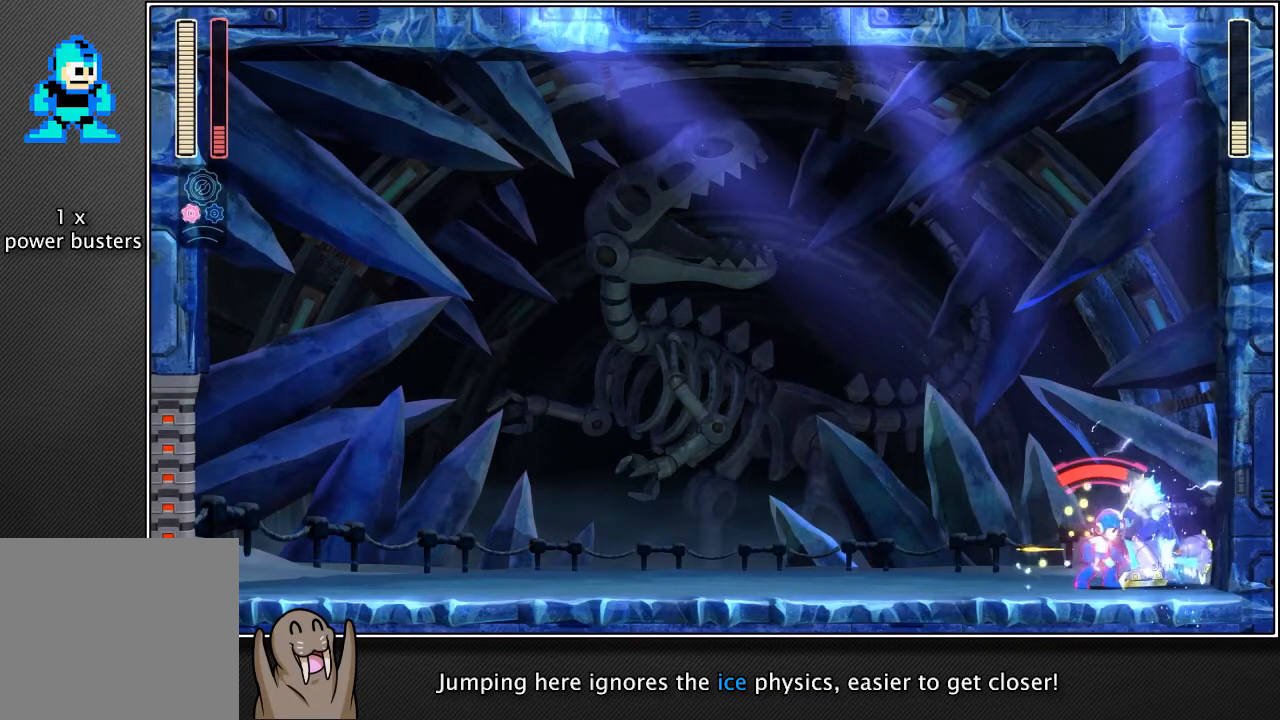
{"buttons": ["R2"], "left_stick": "center", "right_stick": "center", "events": []}
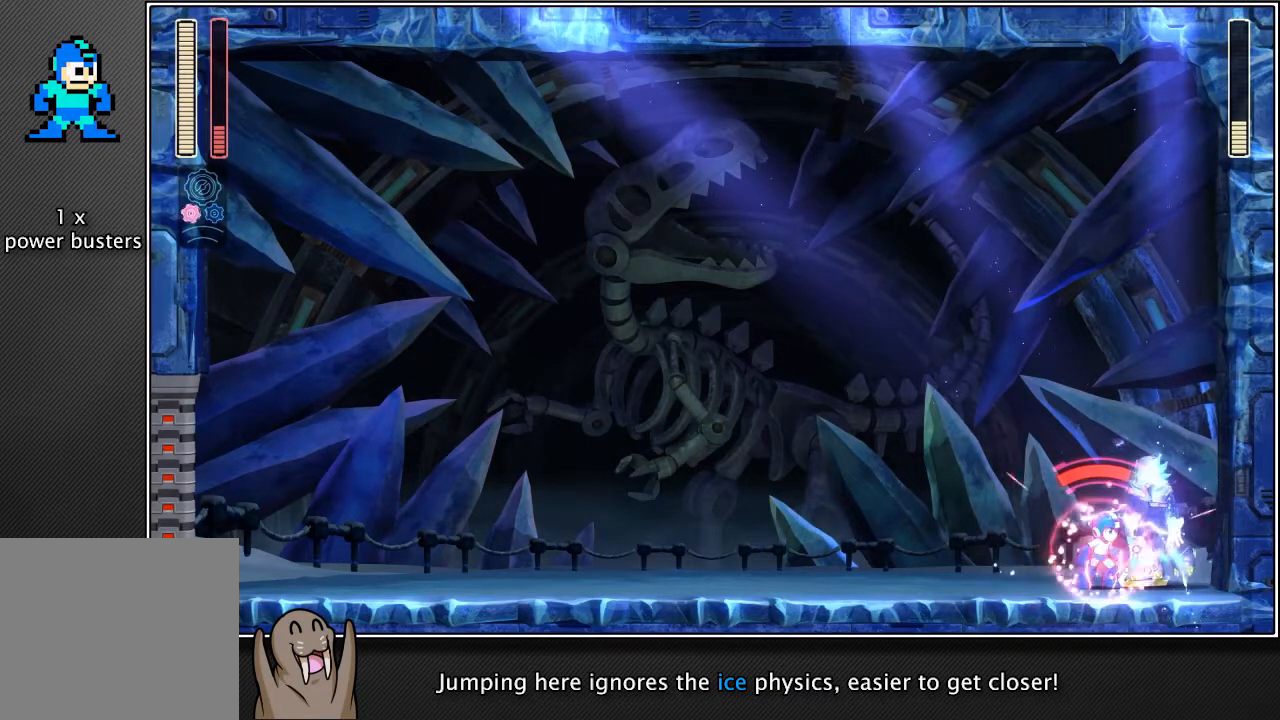
{"buttons": [], "left_stick": "center", "right_stick": "center", "events": [[217, "R2", "up"]]}
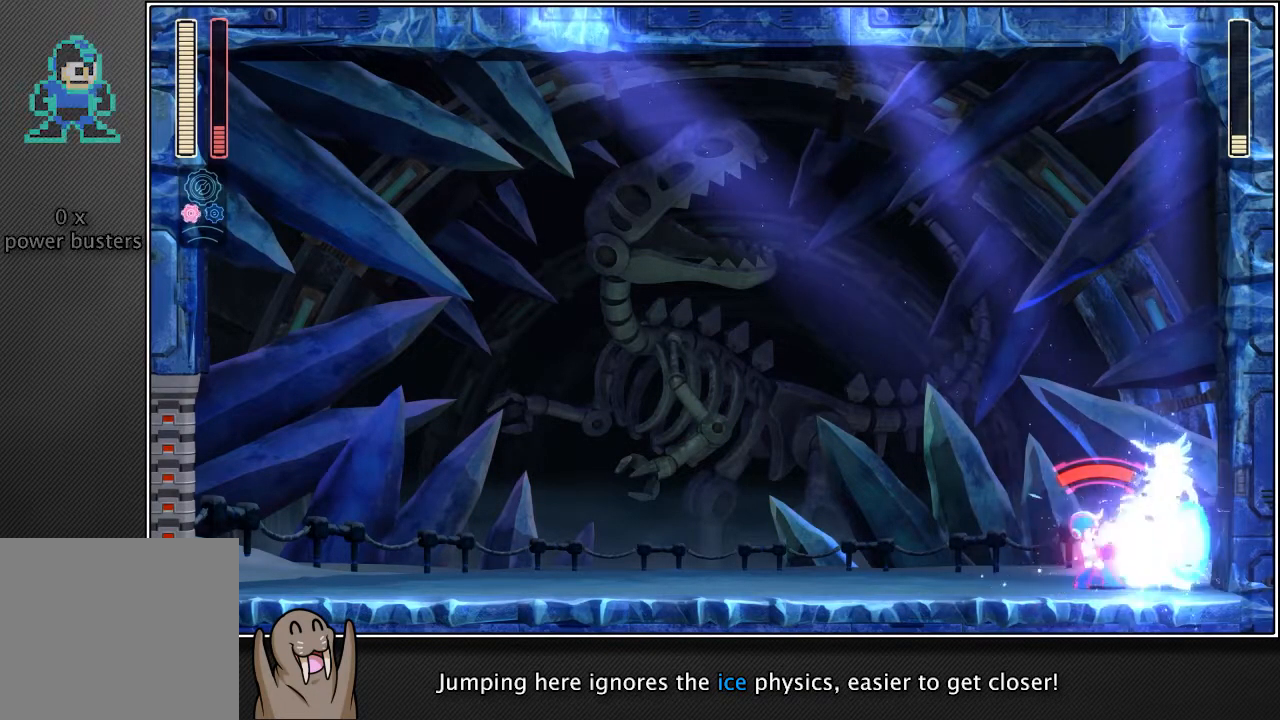
{"buttons": [], "left_stick": "center", "right_stick": "center", "events": [[267, "left_stick", "down"], [317, "left_stick", "center"]]}
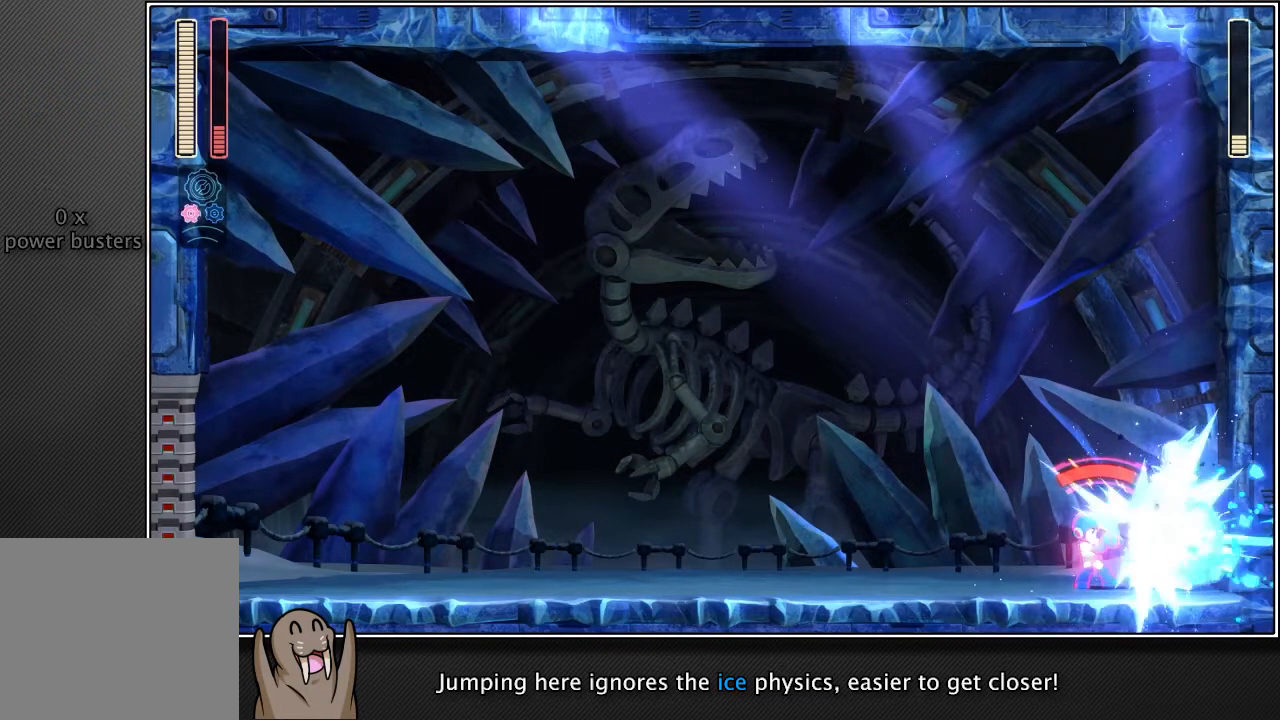
{"buttons": [], "left_stick": "center", "right_stick": "center", "events": []}
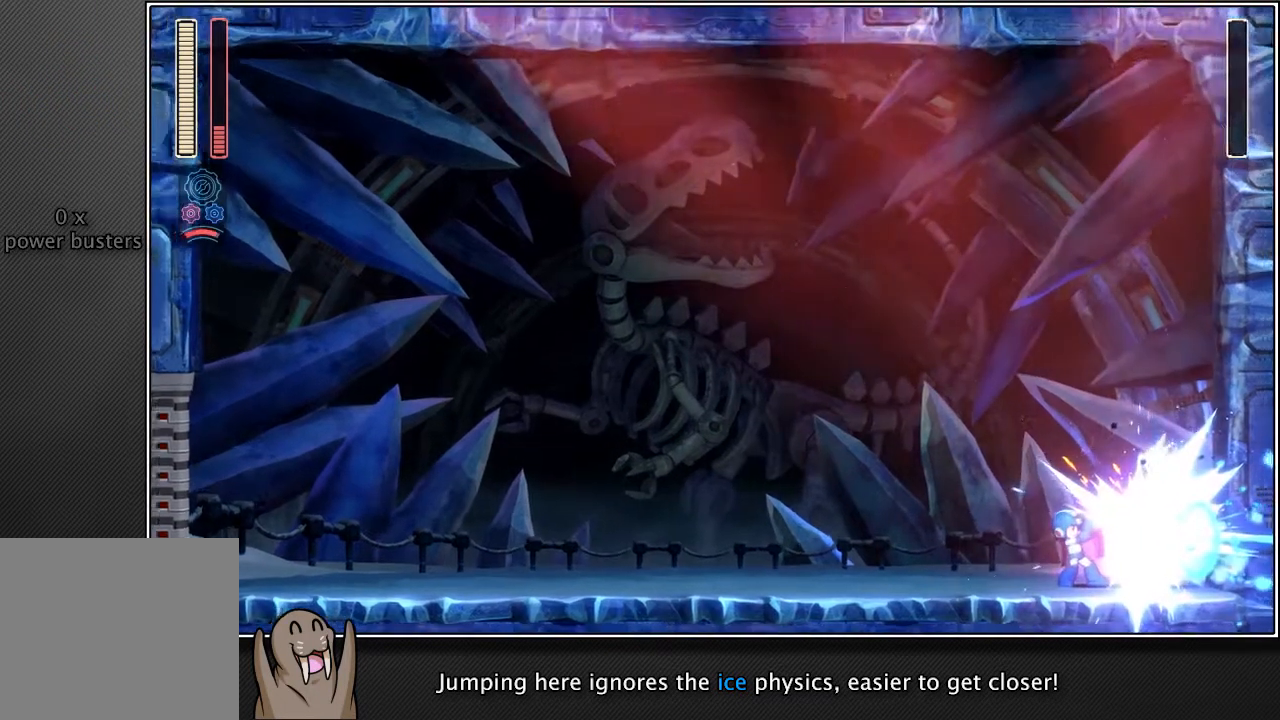
{"buttons": [], "left_stick": "center", "right_stick": "center", "events": []}
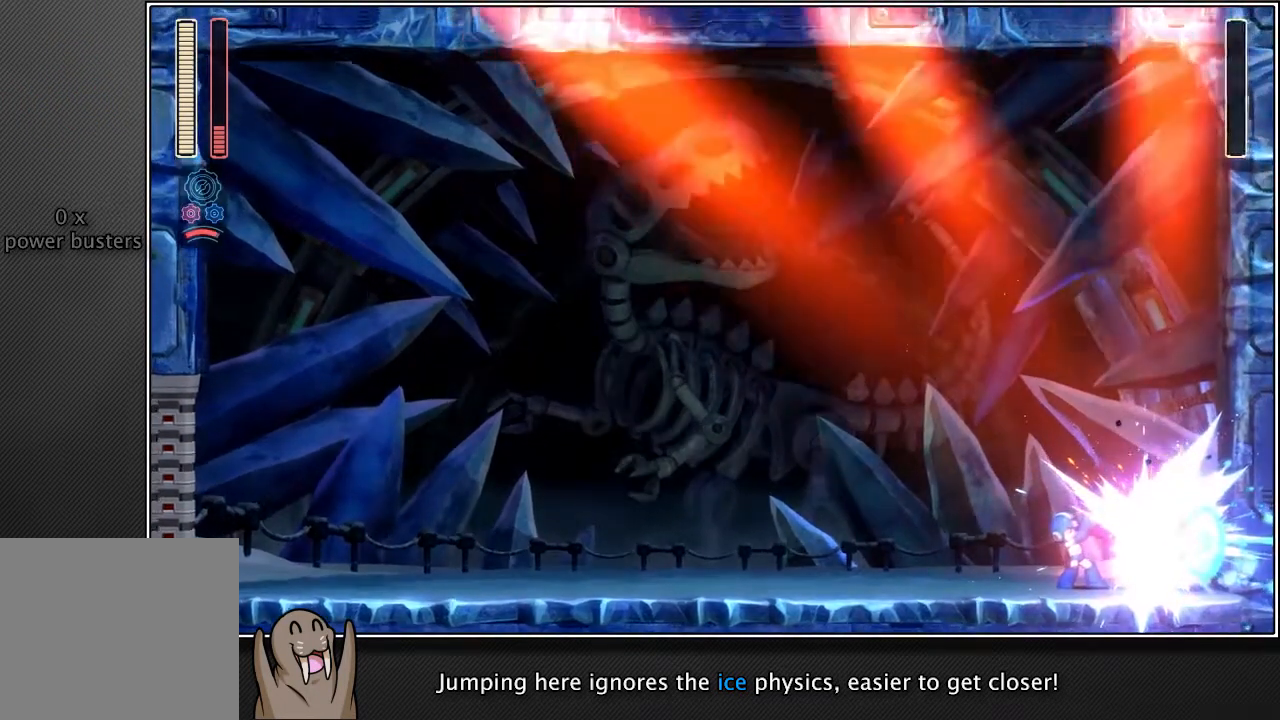
{"buttons": [], "left_stick": "center", "right_stick": "center", "events": []}
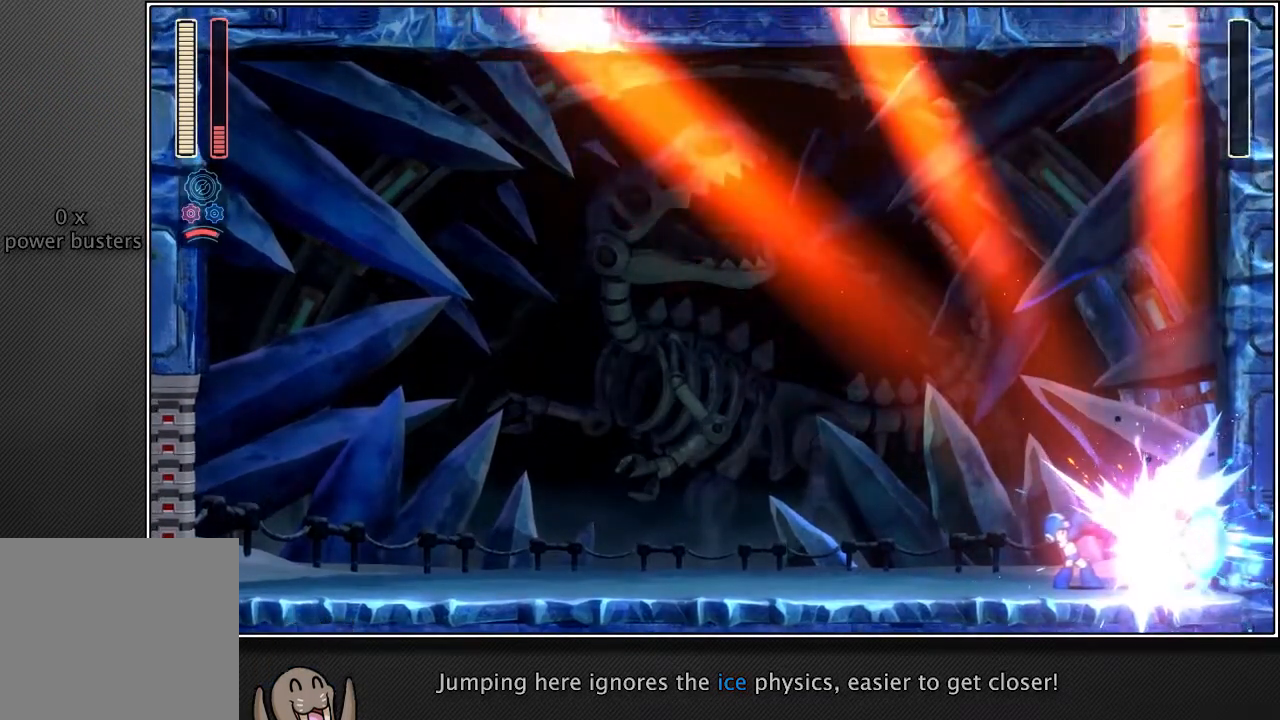
{"buttons": [], "left_stick": "center", "right_stick": "center", "events": []}
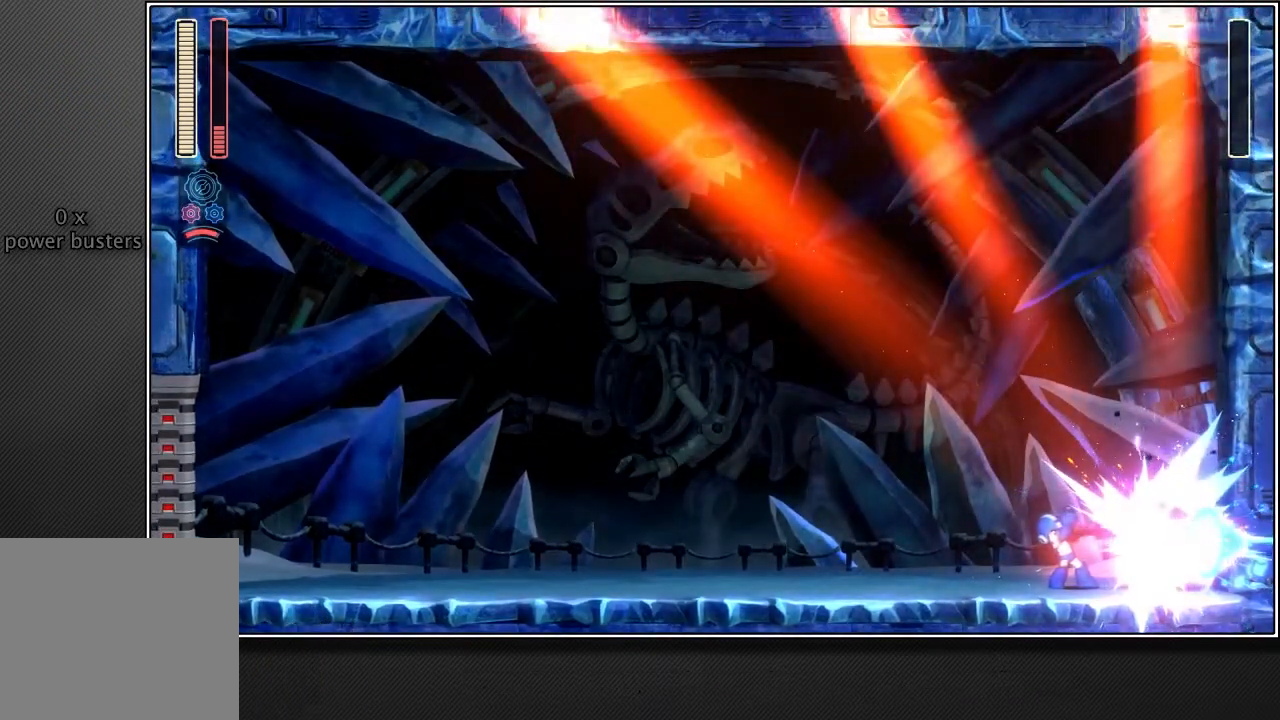
{"buttons": [], "left_stick": "center", "right_stick": "center", "events": []}
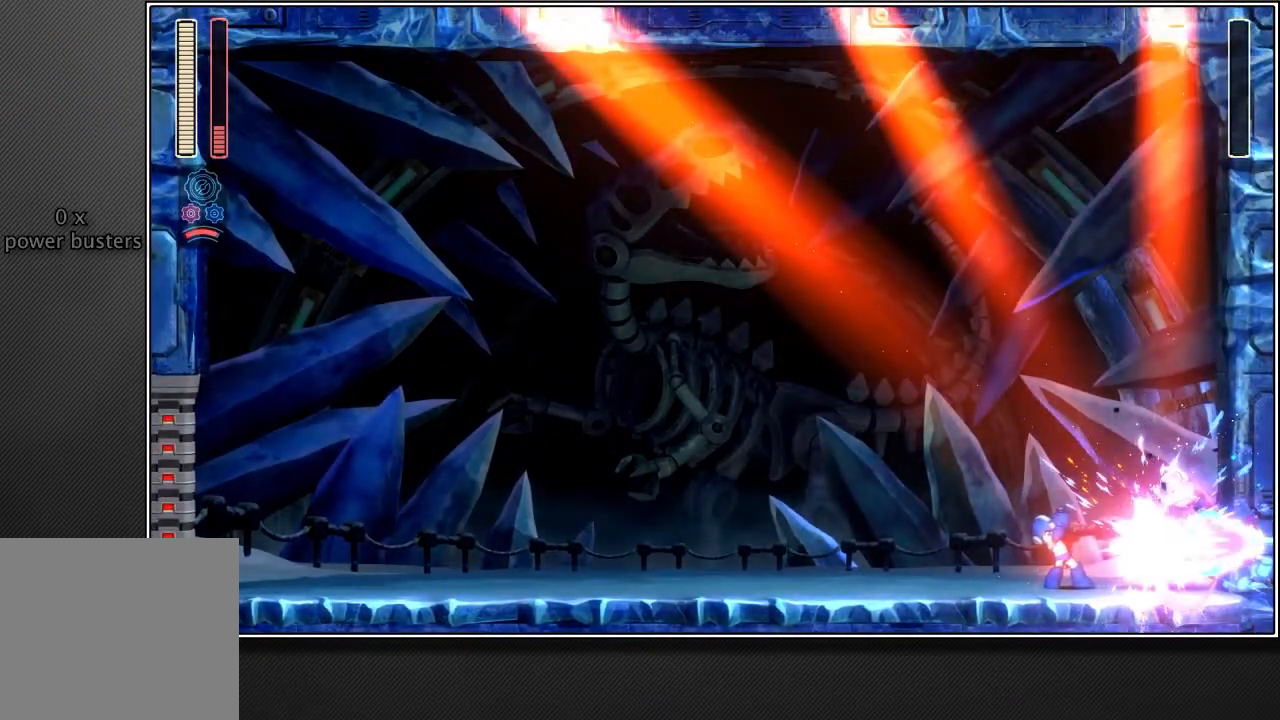
{"buttons": [], "left_stick": "center", "right_stick": "center", "events": []}
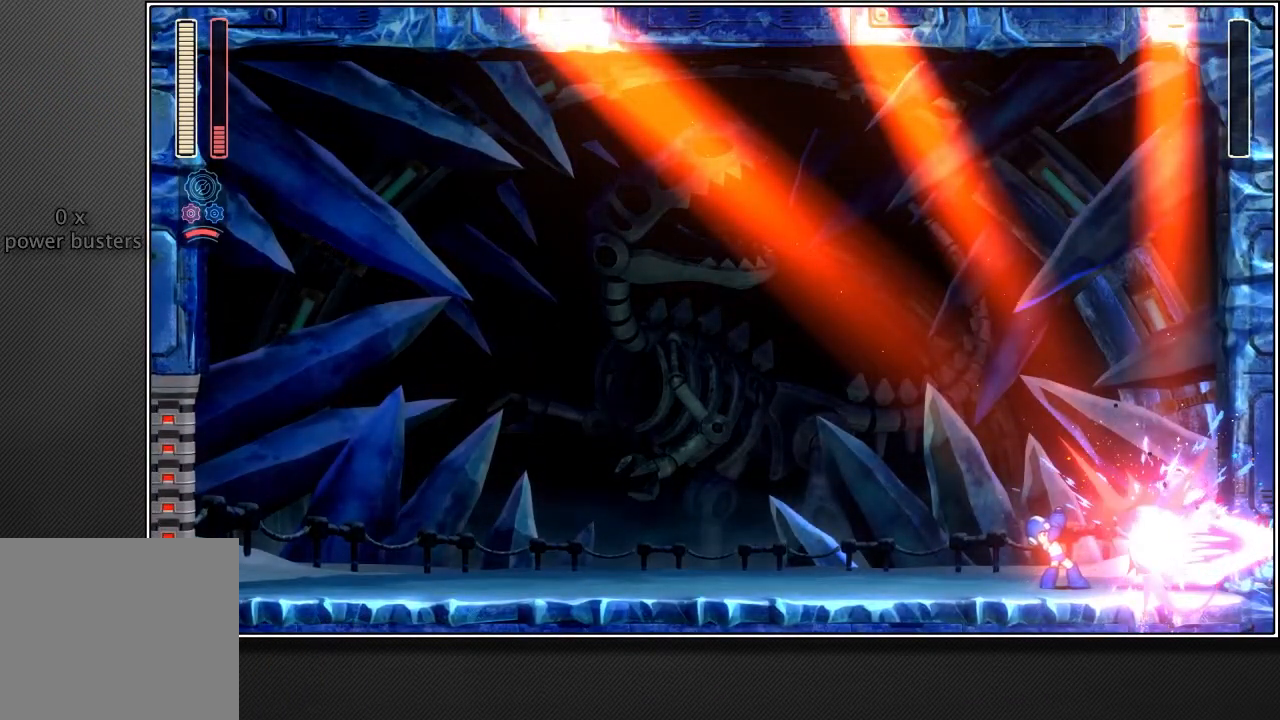
{"buttons": [], "left_stick": "center", "right_stick": "center", "events": []}
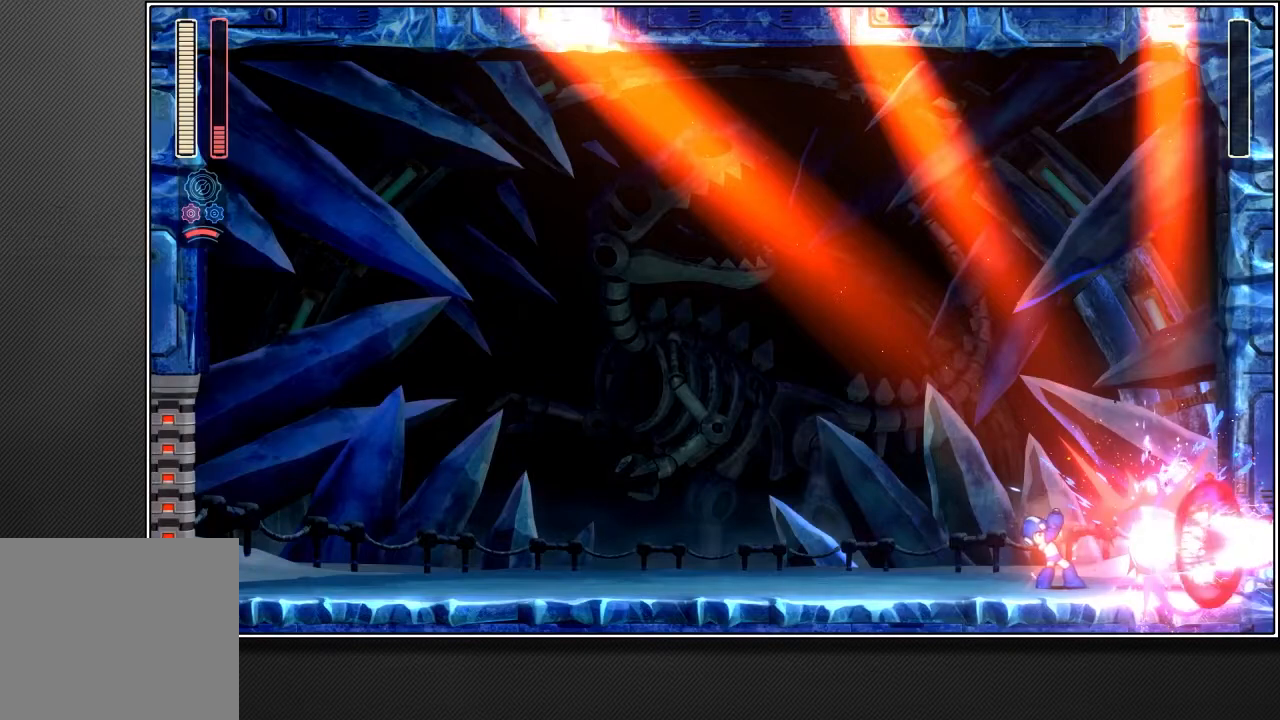
{"buttons": ["R2"], "left_stick": "center", "right_stick": "center", "events": [[250, "R2", "down"]]}
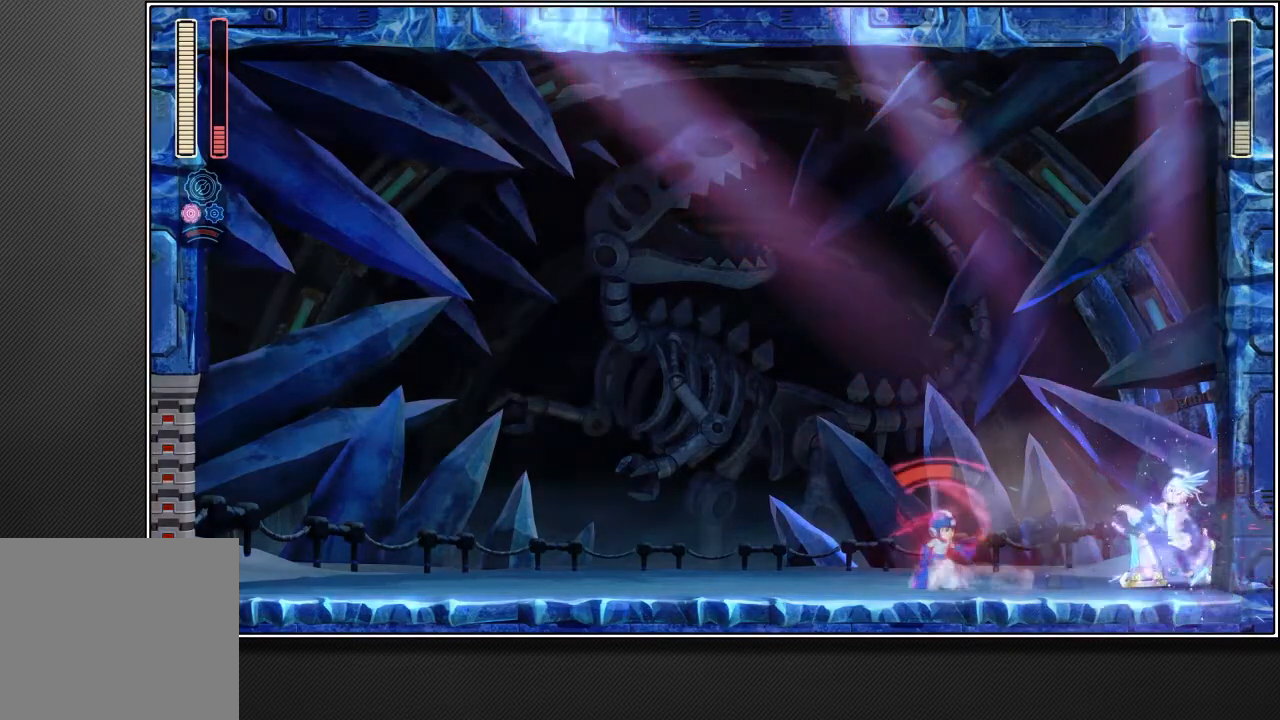
{"buttons": ["CROSS", "R2"], "left_stick": "right", "right_stick": "center", "events": [[200, "left_stick", "right"], [450, "CROSS", "down"]]}
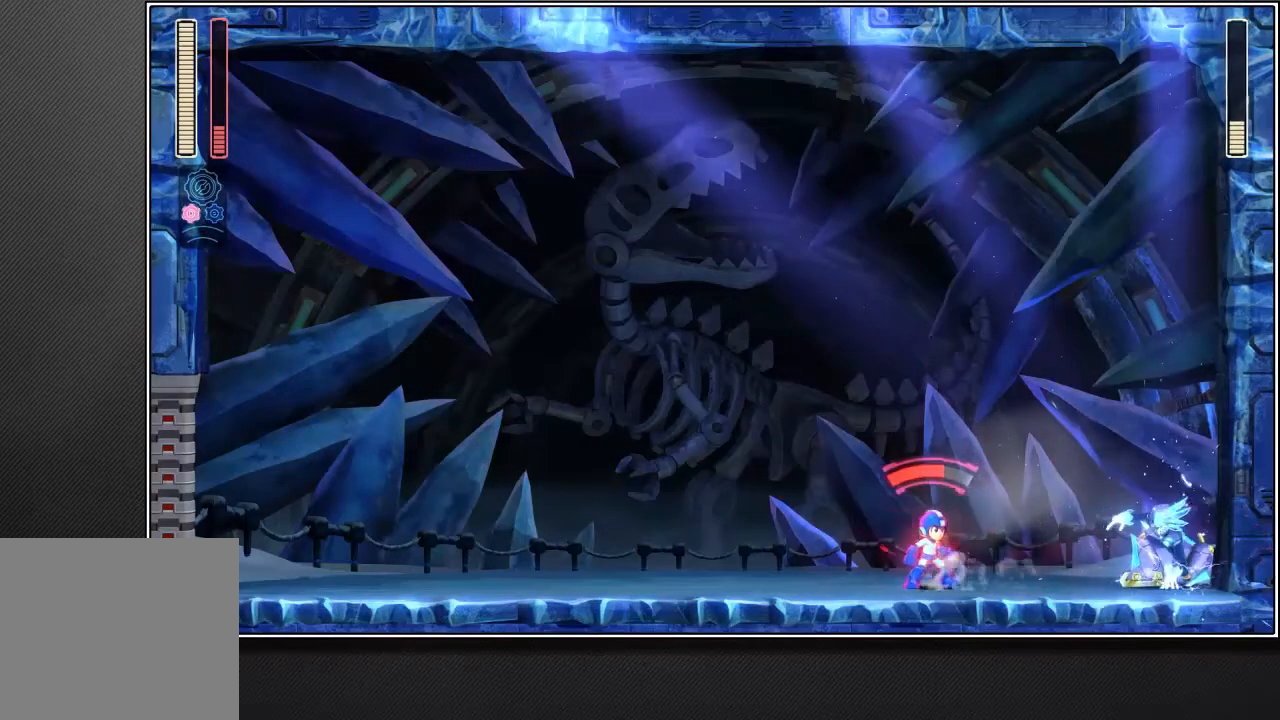
{"buttons": ["CROSS", "R2"], "left_stick": "right", "right_stick": "center", "events": []}
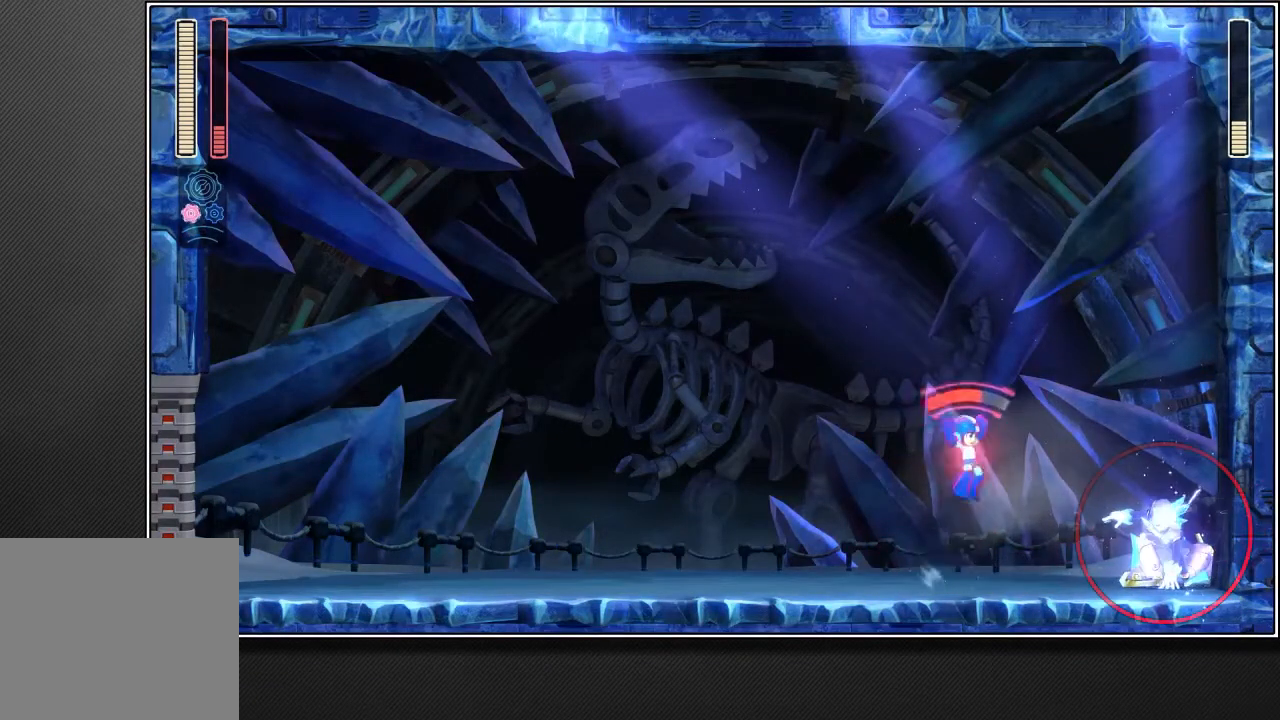
{"buttons": ["CROSS", "R2"], "left_stick": "right", "right_stick": "center", "events": []}
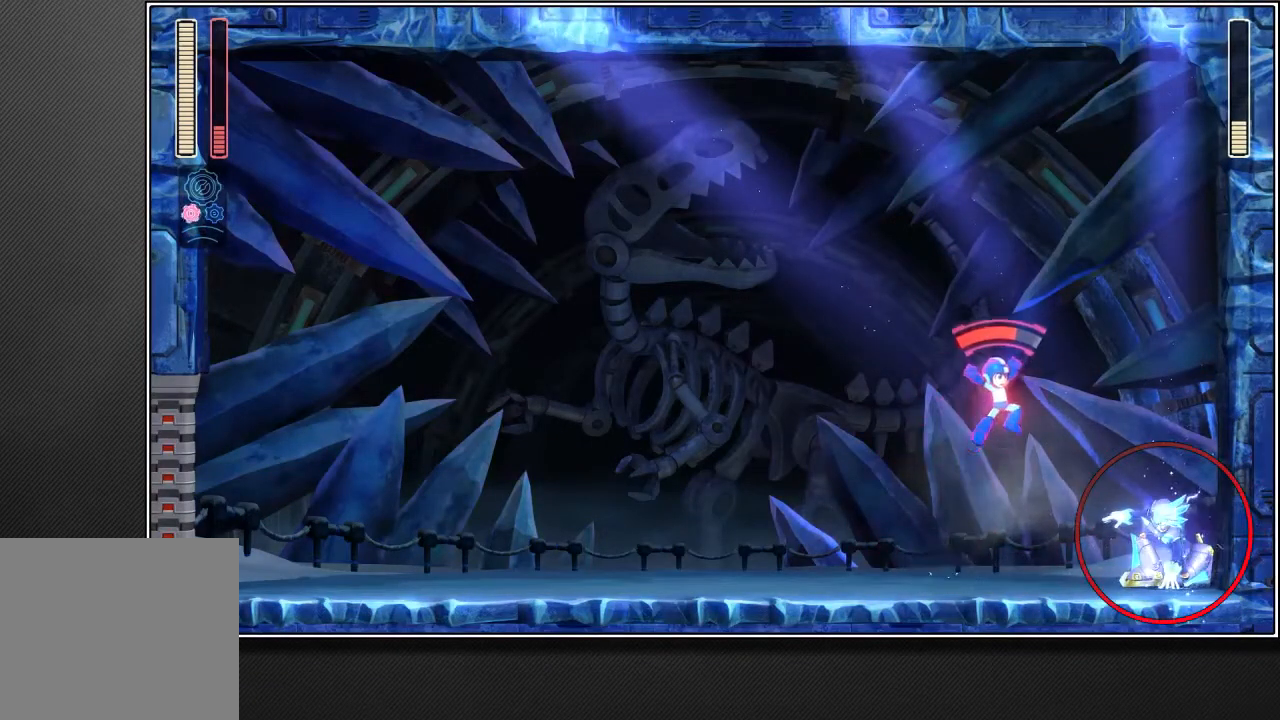
{"buttons": ["R2"], "left_stick": "right", "right_stick": "center", "events": [[33, "CROSS", "up"]]}
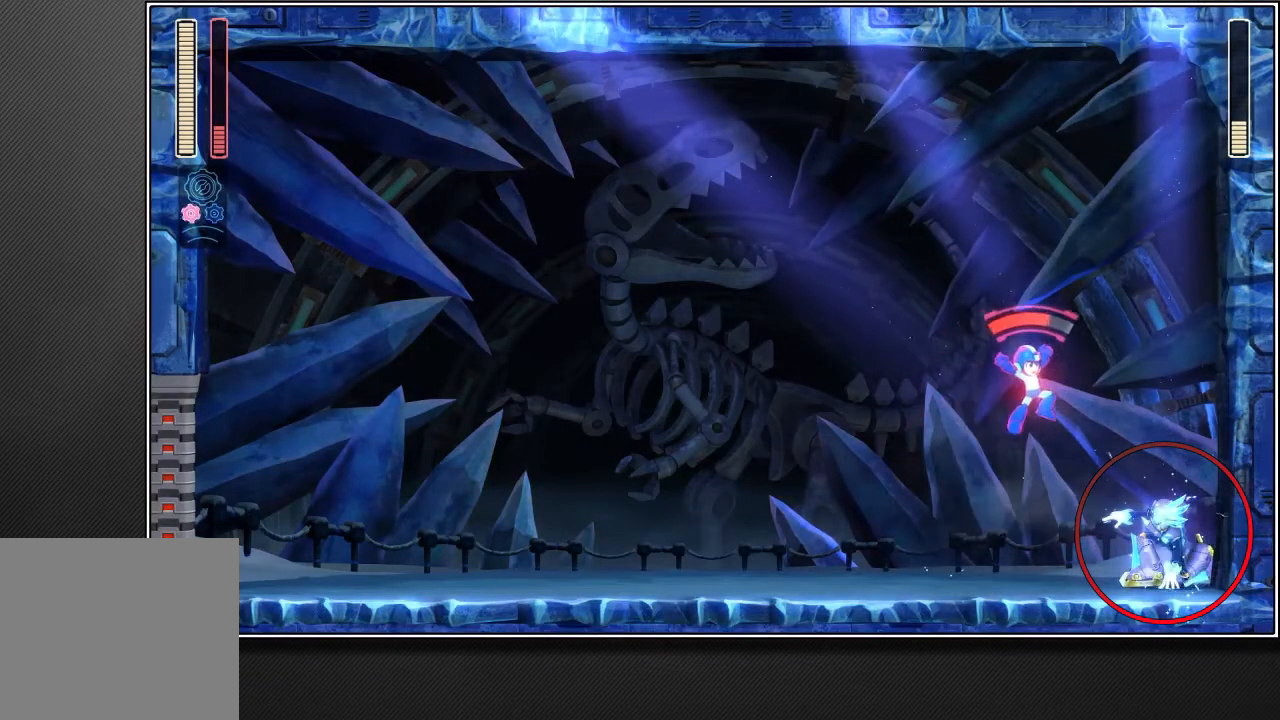
{"buttons": ["R2"], "left_stick": "right", "right_stick": "center", "events": []}
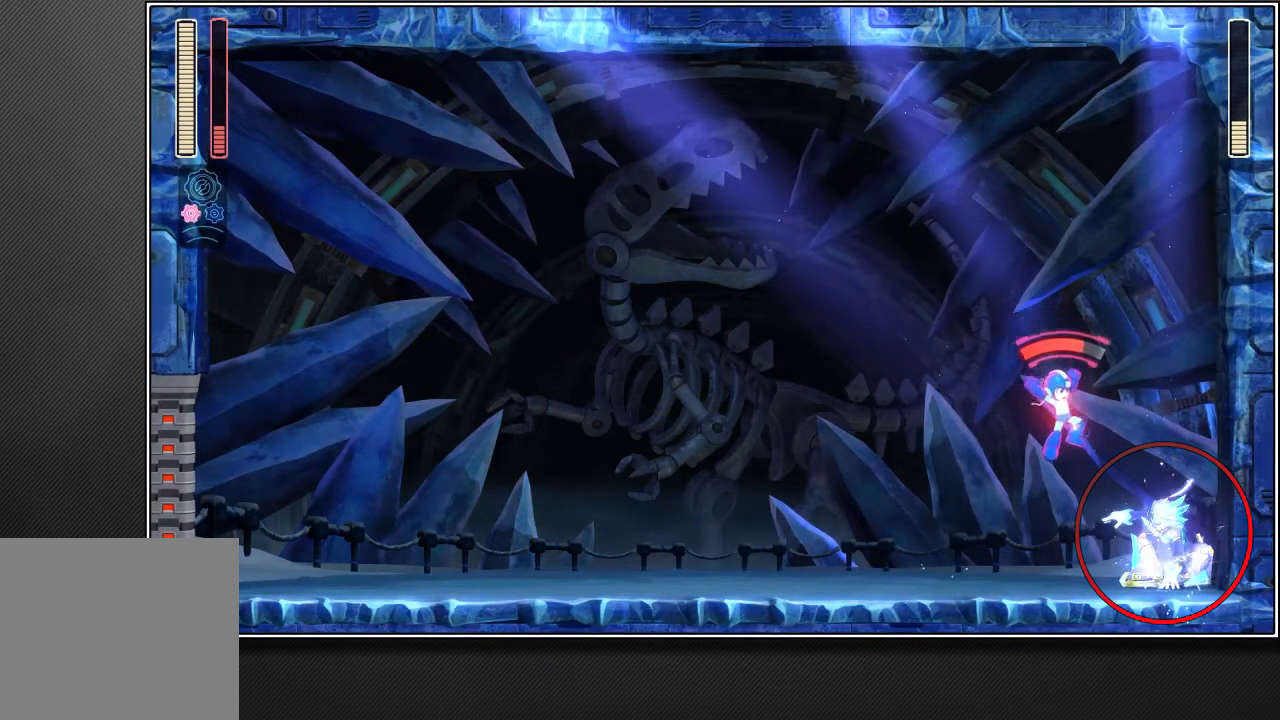
{"buttons": ["R2"], "left_stick": "right", "right_stick": "center", "events": []}
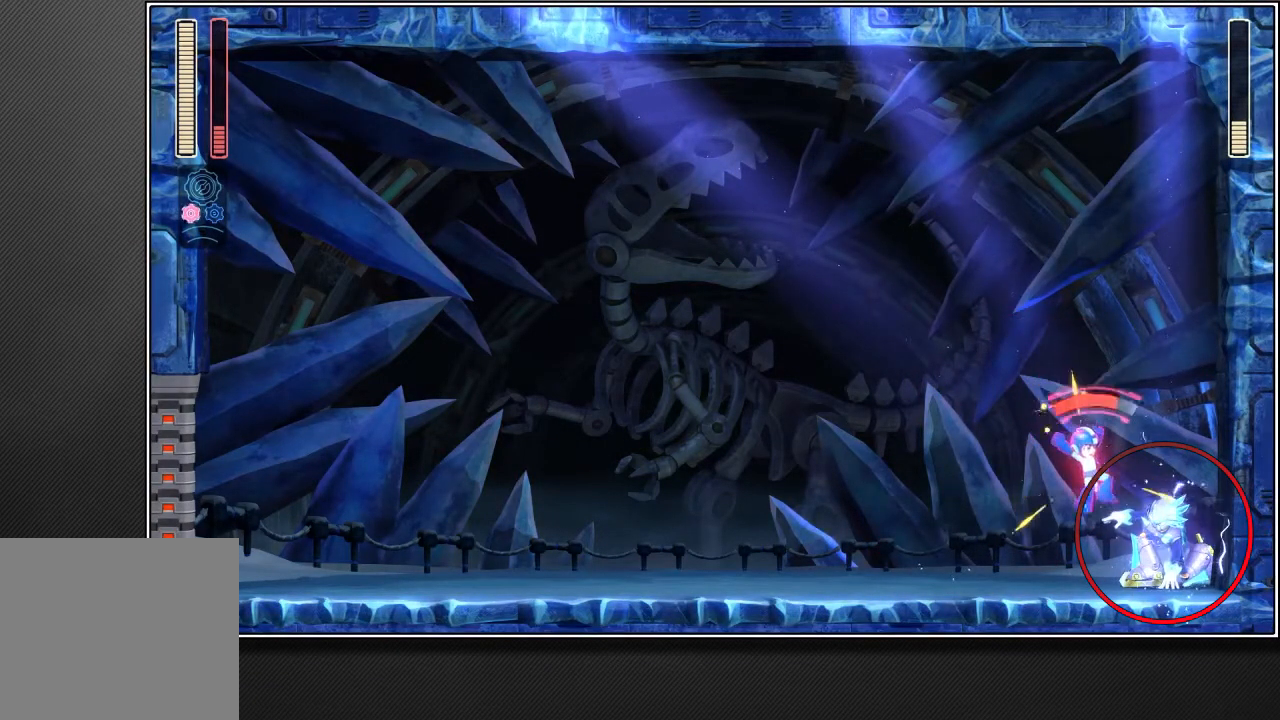
{"buttons": ["R2"], "left_stick": "center", "right_stick": "center", "events": [[33, "left_stick", "center"]]}
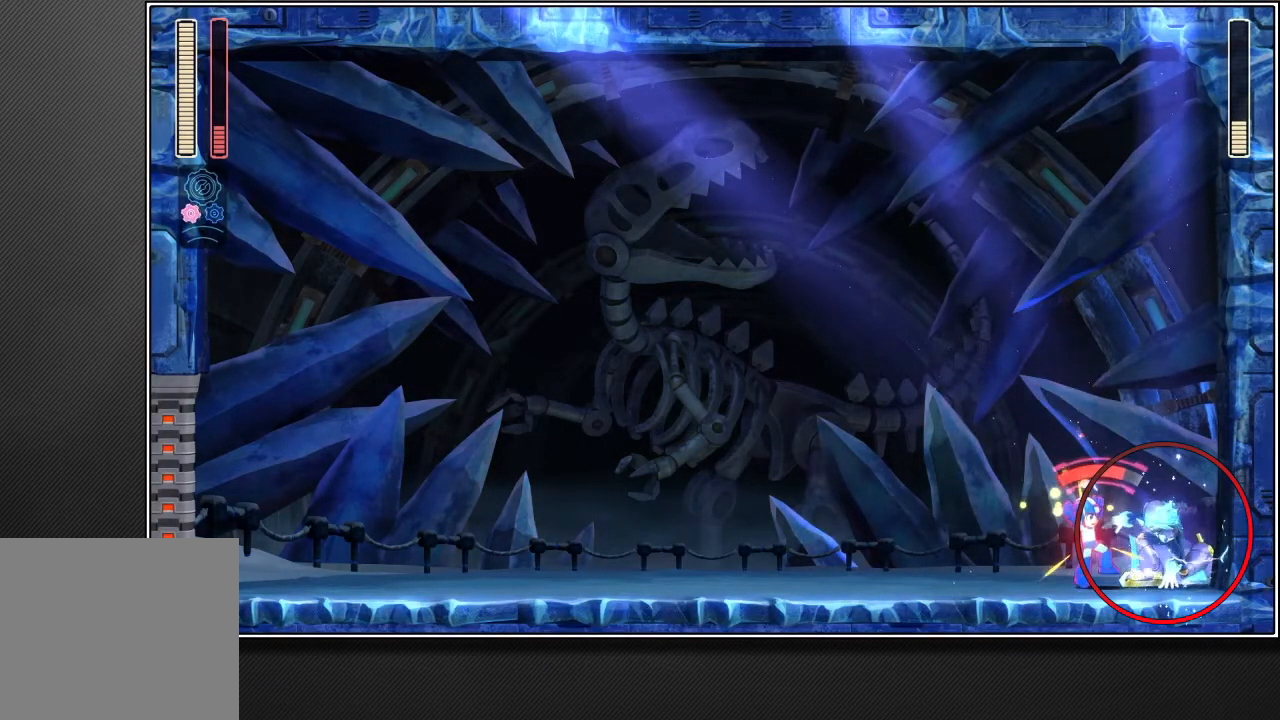
{"buttons": ["R2"], "left_stick": "center", "right_stick": "center", "events": []}
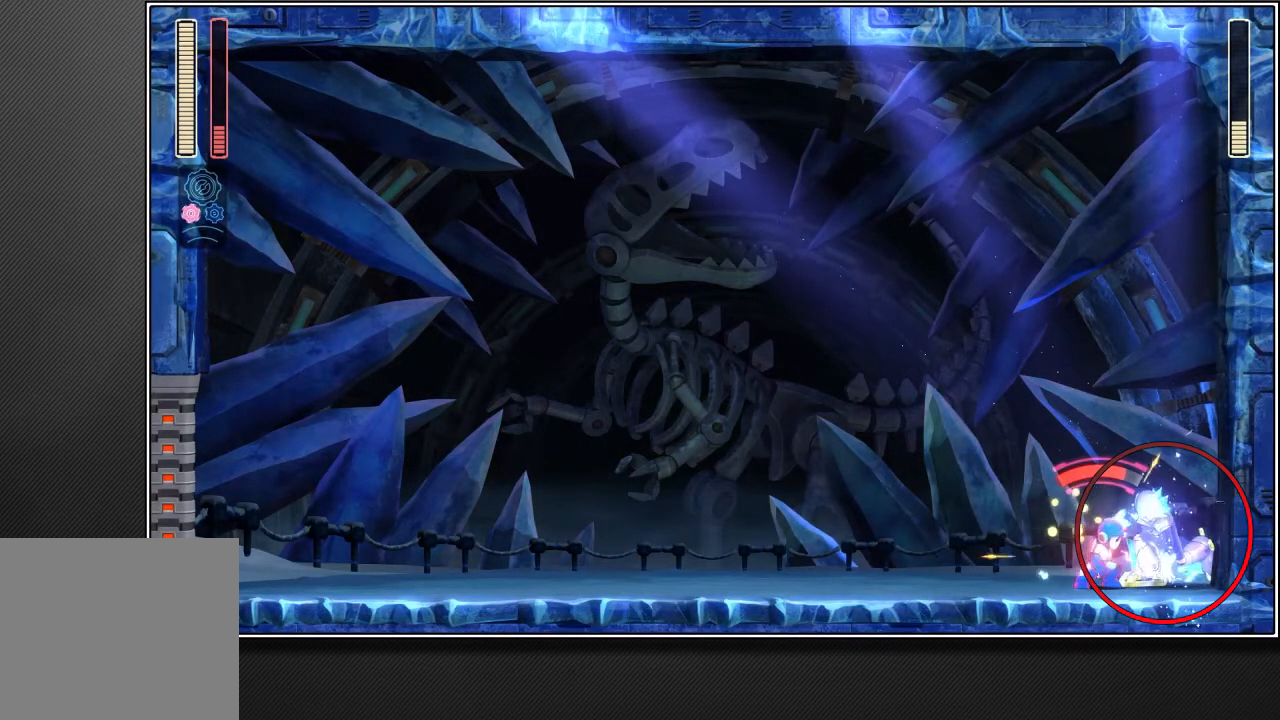
{"buttons": ["R2"], "left_stick": "center", "right_stick": "center", "events": []}
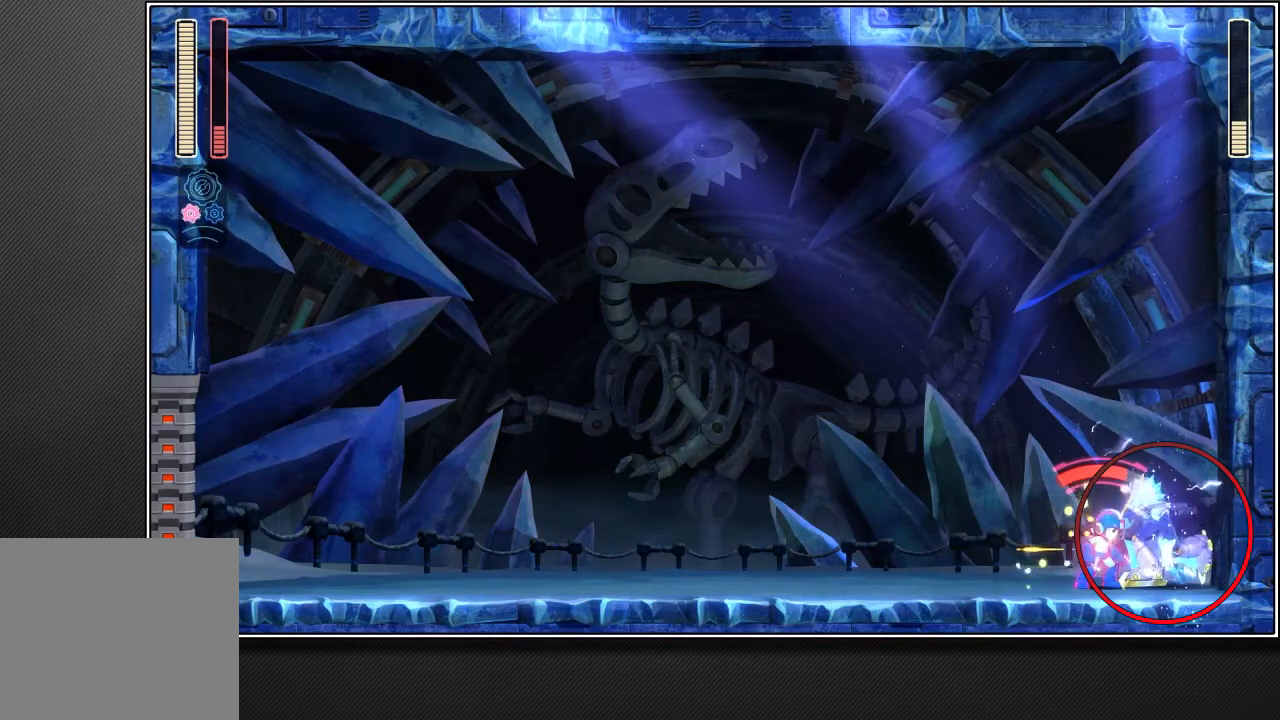
{"buttons": ["R2"], "left_stick": "center", "right_stick": "center", "events": []}
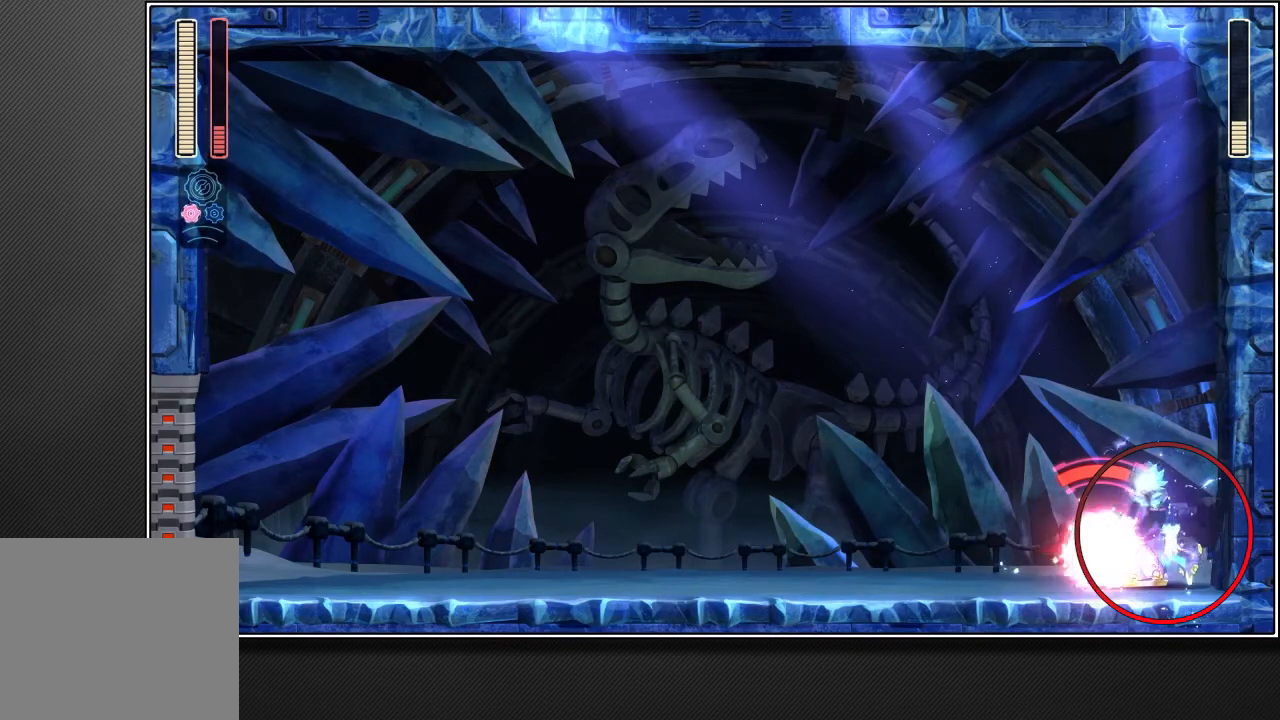
{"buttons": ["R2"], "left_stick": "center", "right_stick": "center", "events": []}
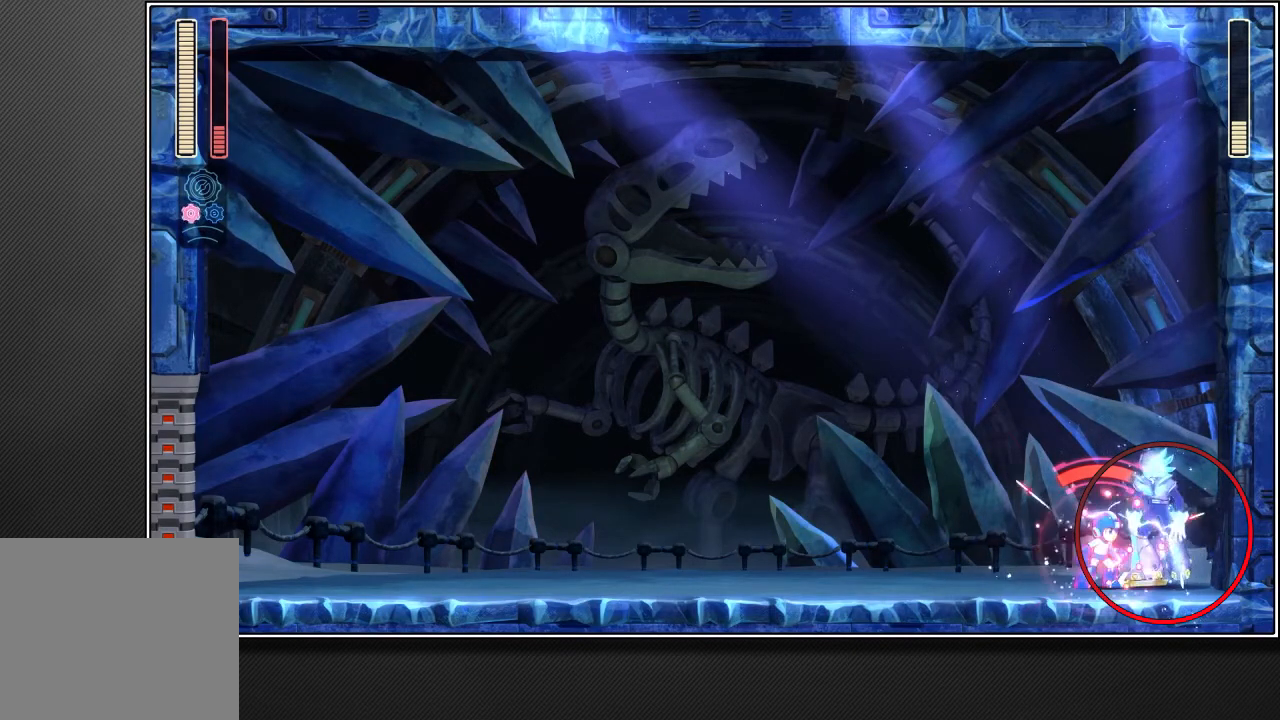
{"buttons": [], "left_stick": "center", "right_stick": "center", "events": [[33, "R2", "up"]]}